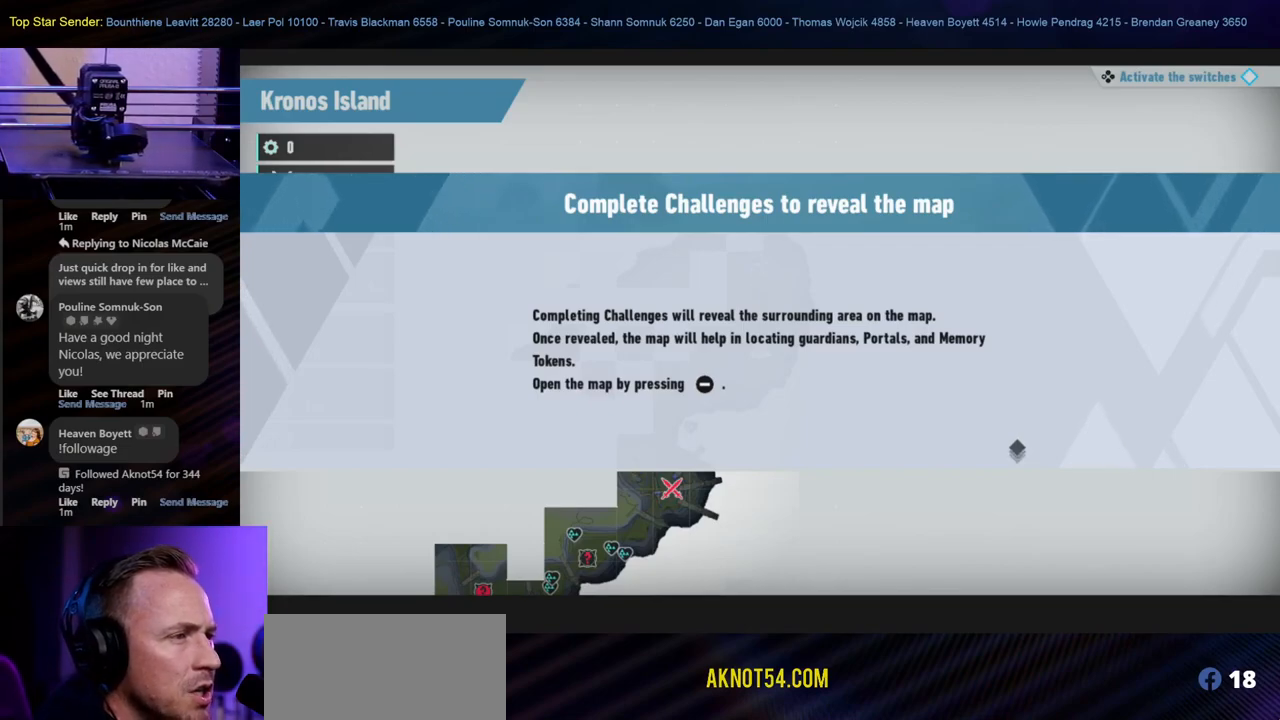
Gameplay with a controller (Nintendo layout); each line is a JSON object with the inputs held at the frame after it. "events" lists button and stick changes between this image and that frame as [ms after this image, input, new state], when the widget could be followed in between. Not read: L2 L3 R1 R2 R3.
{"buttons": [], "left_stick": "center", "right_stick": "center", "events": [[117, "B", "down"], [217, "B", "up"]]}
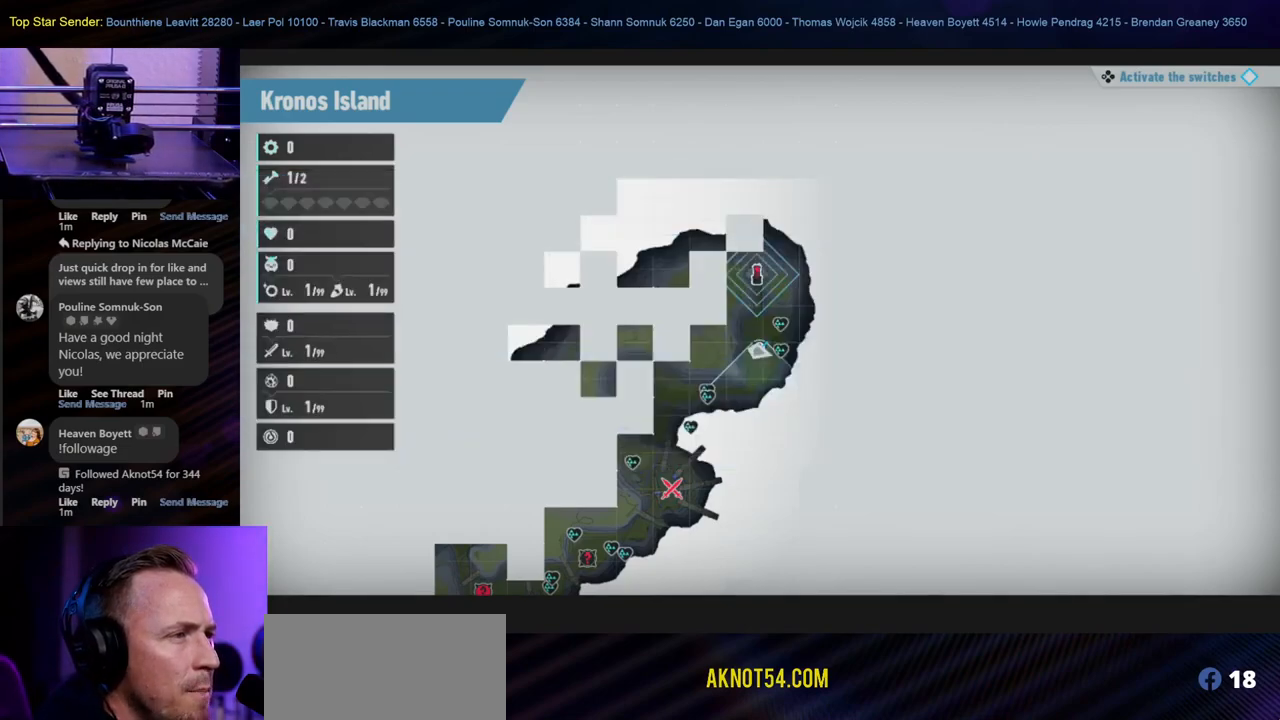
{"buttons": [], "left_stick": "center", "right_stick": "center", "events": []}
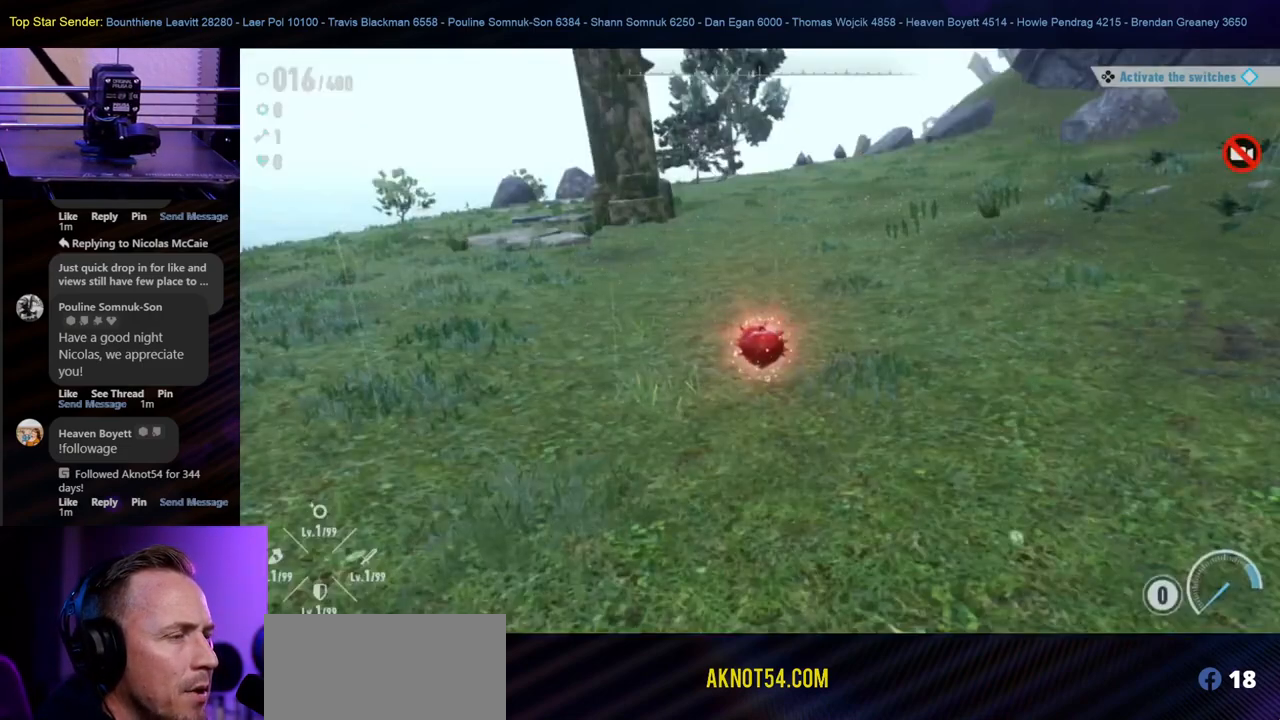
{"buttons": [], "left_stick": "center", "right_stick": "center", "events": []}
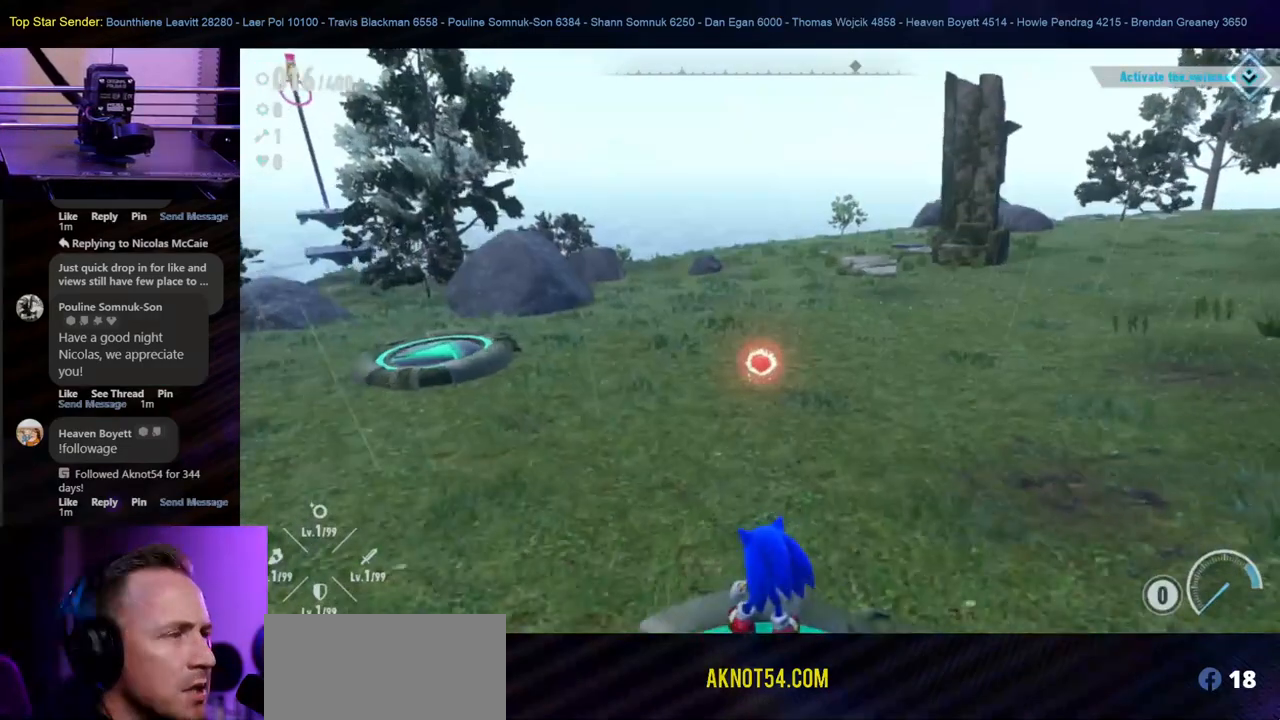
{"buttons": [], "left_stick": "center", "right_stick": "center", "events": [[150, "left_stick", "up"], [167, "right_stick", "down-right"], [350, "right_stick", "center"], [450, "left_stick", "center"]]}
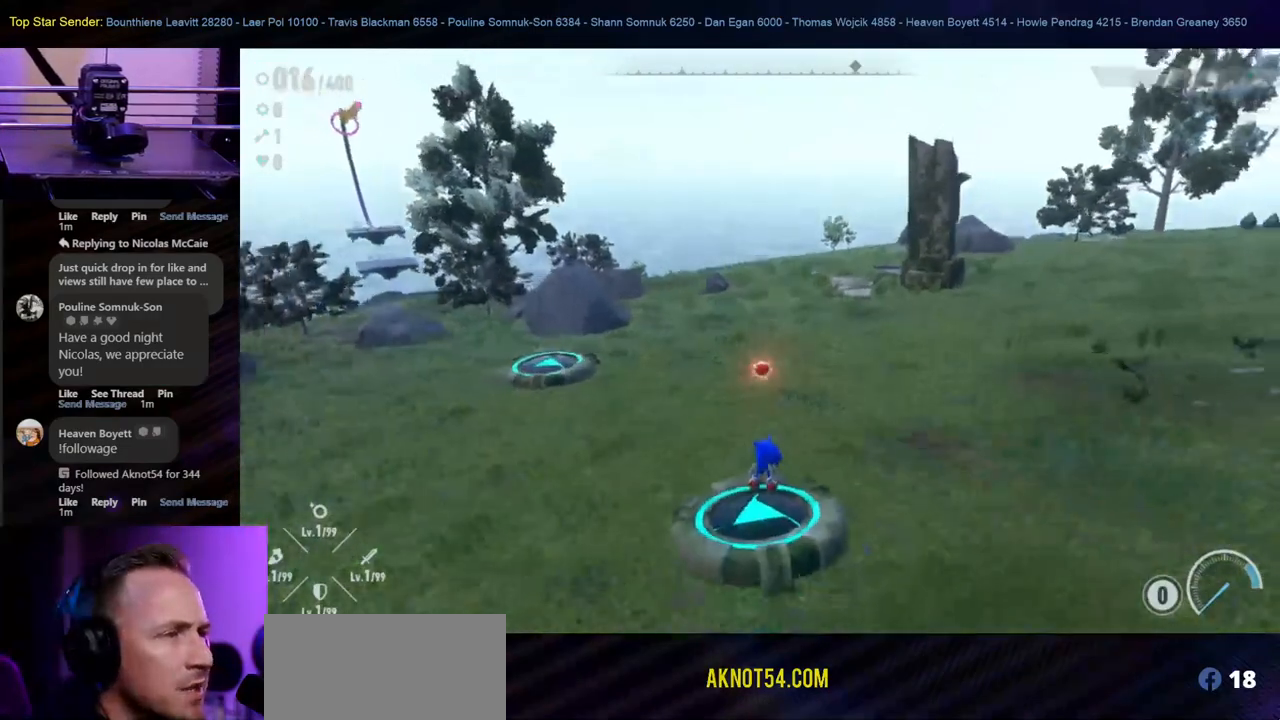
{"buttons": [], "left_stick": "up", "right_stick": "center", "events": [[150, "left_stick", "up"]]}
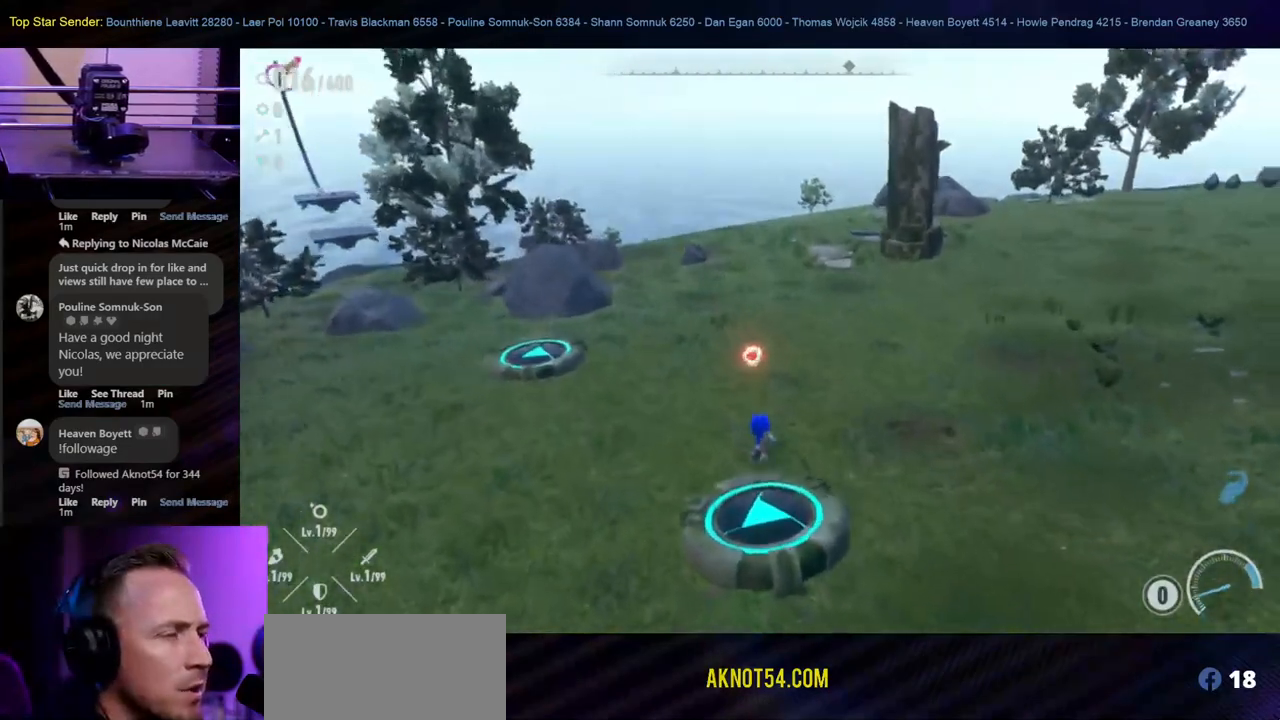
{"buttons": [], "left_stick": "up", "right_stick": "center", "events": []}
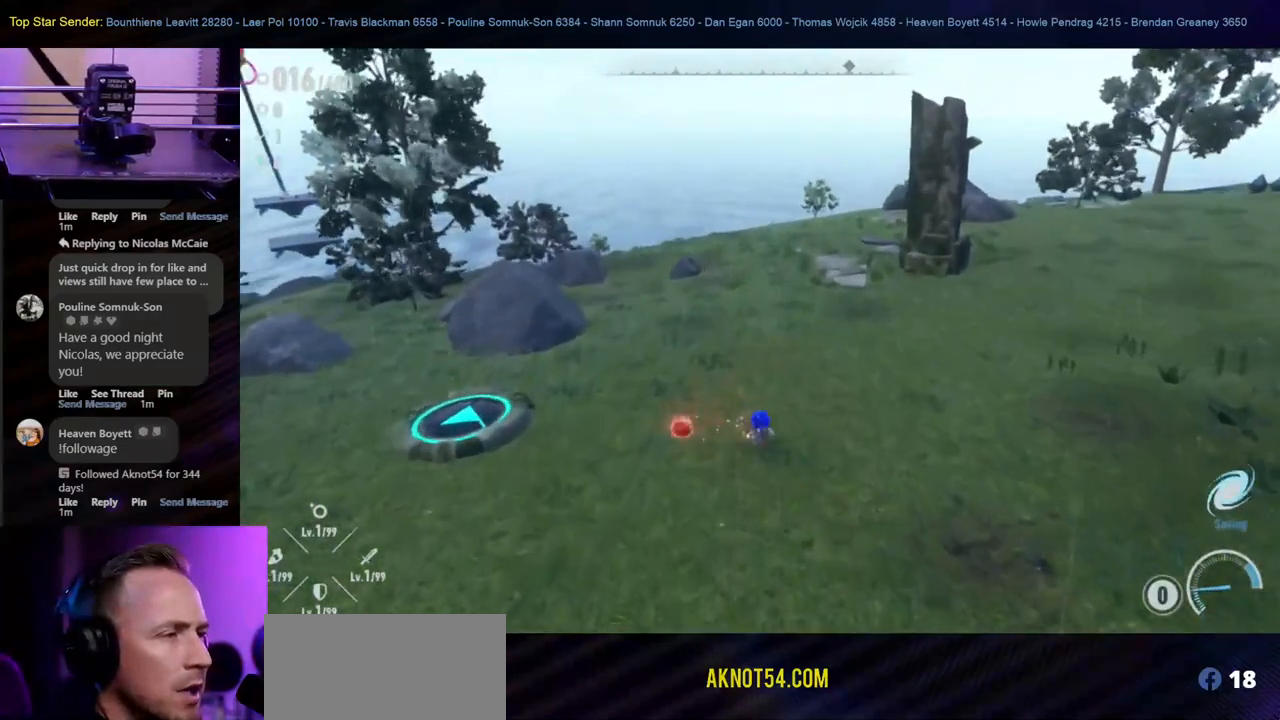
{"buttons": [], "left_stick": "right", "right_stick": "center", "events": [[50, "left_stick", "up-right"], [233, "left_stick", "right"]]}
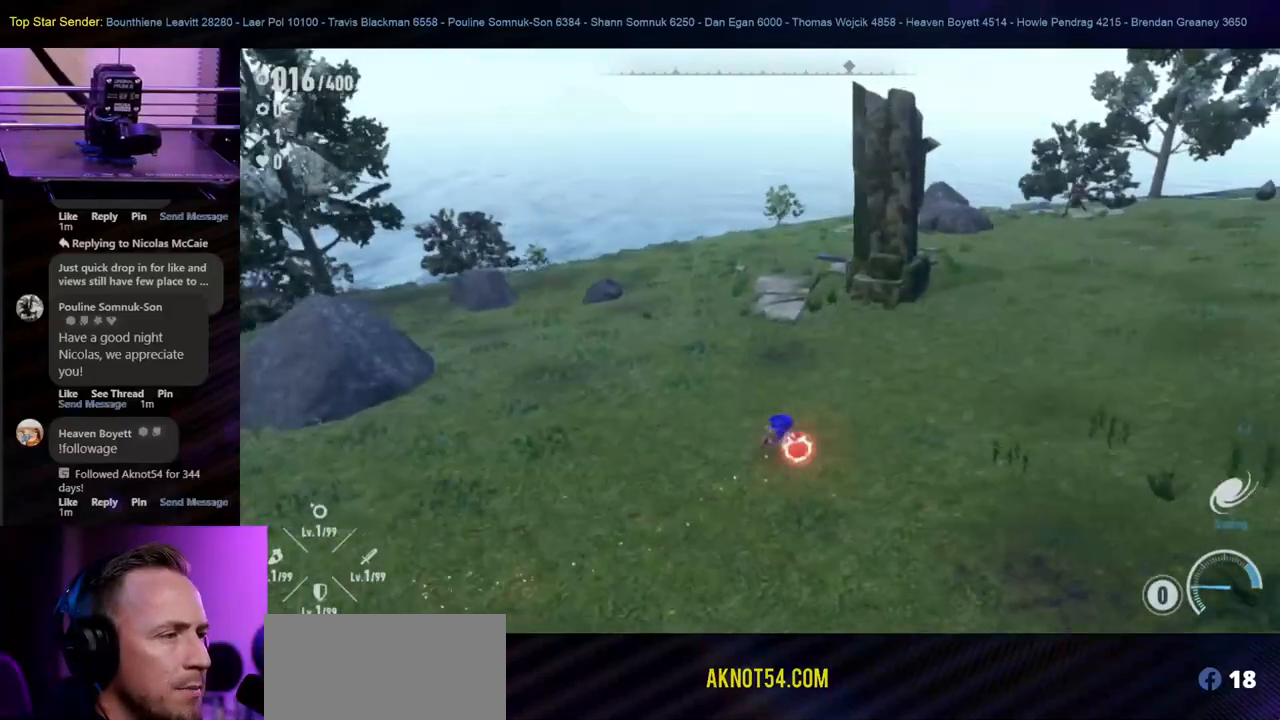
{"buttons": [], "left_stick": "up", "right_stick": "center", "events": [[83, "right_stick", "left"], [283, "left_stick", "up-right"], [333, "right_stick", "center"], [383, "left_stick", "up"]]}
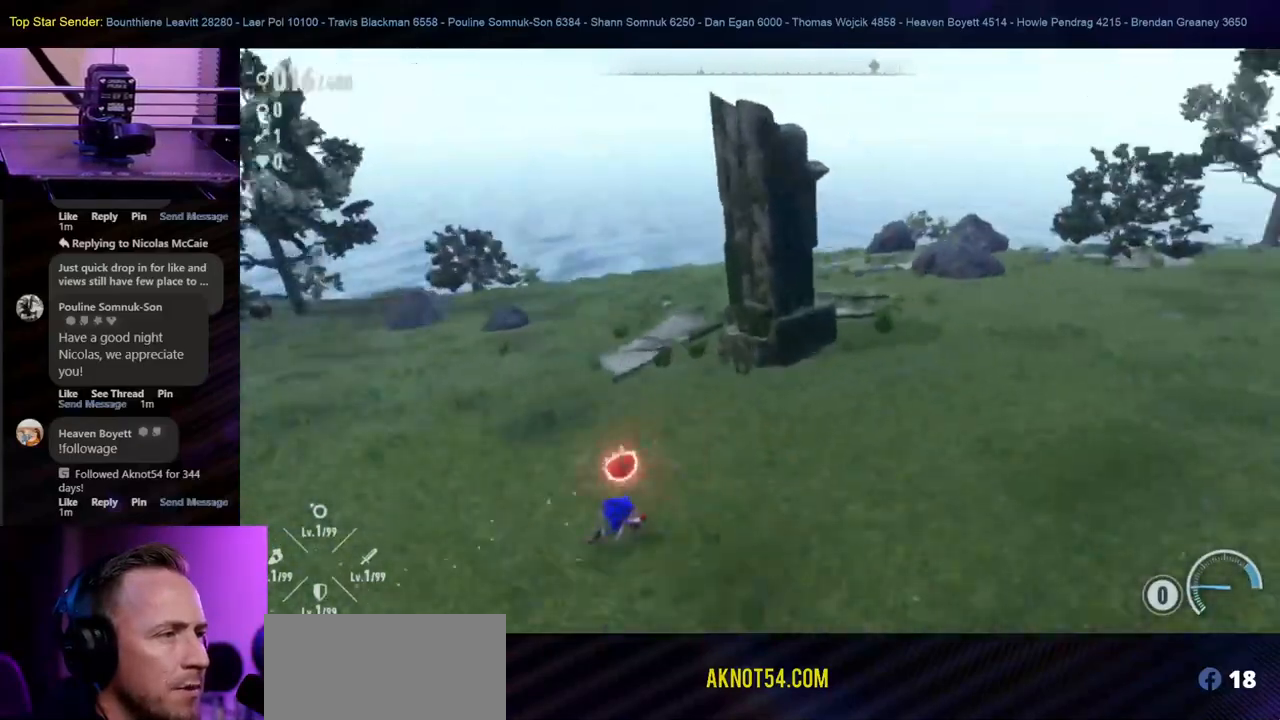
{"buttons": [], "left_stick": "up", "right_stick": "center", "events": [[133, "right_stick", "right"], [333, "right_stick", "center"]]}
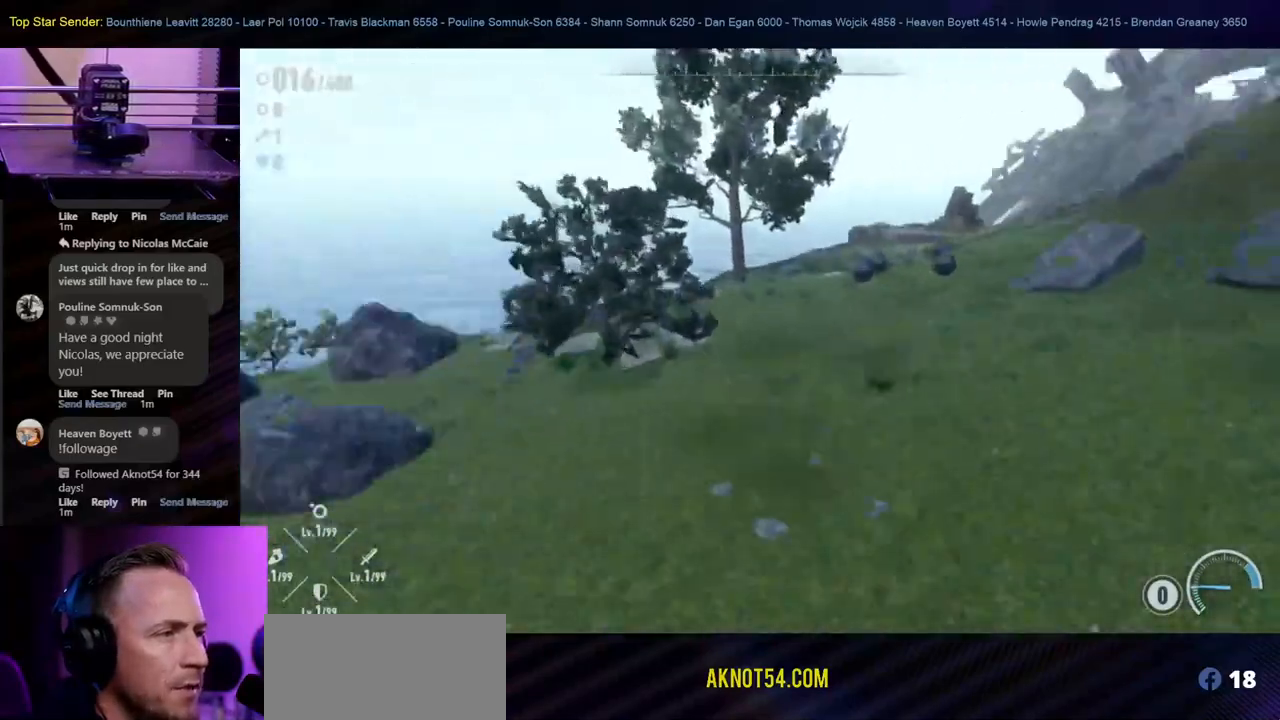
{"buttons": [], "left_stick": "center", "right_stick": "right", "events": [[167, "left_stick", "center"], [383, "right_stick", "right"]]}
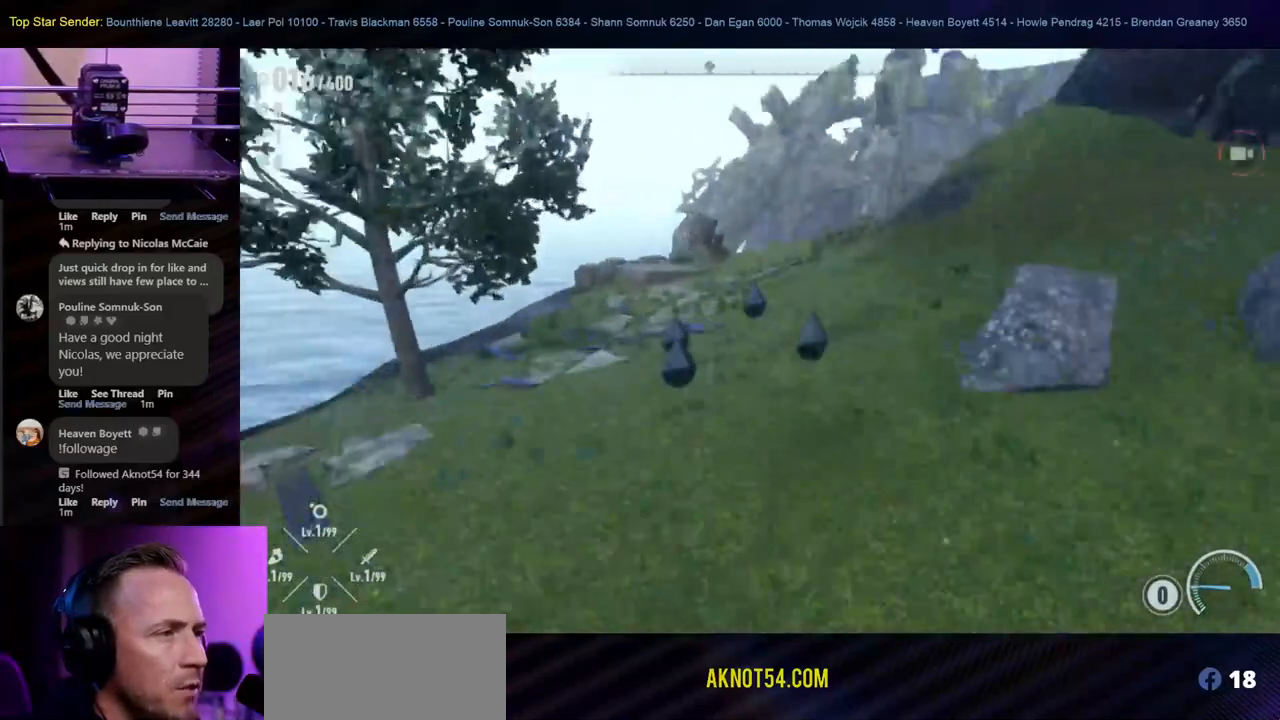
{"buttons": [], "left_stick": "center", "right_stick": "center", "events": [[33, "right_stick", "center"]]}
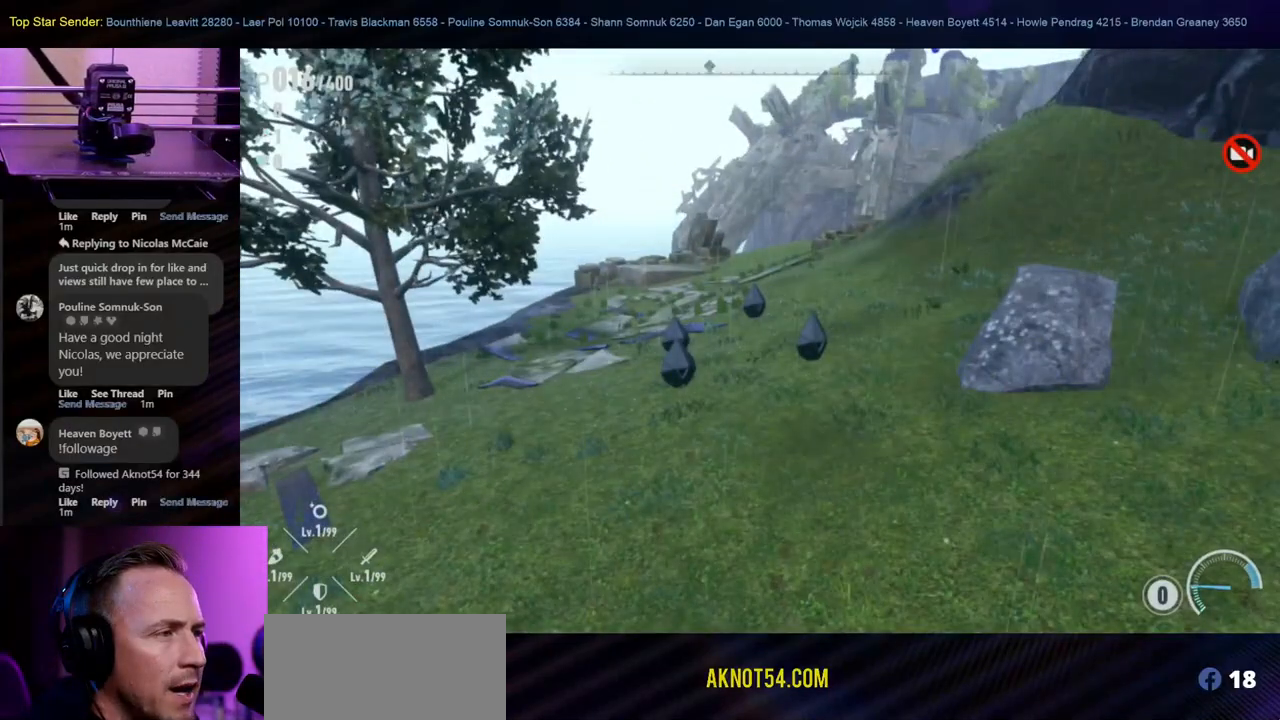
{"buttons": [], "left_stick": "center", "right_stick": "center", "events": []}
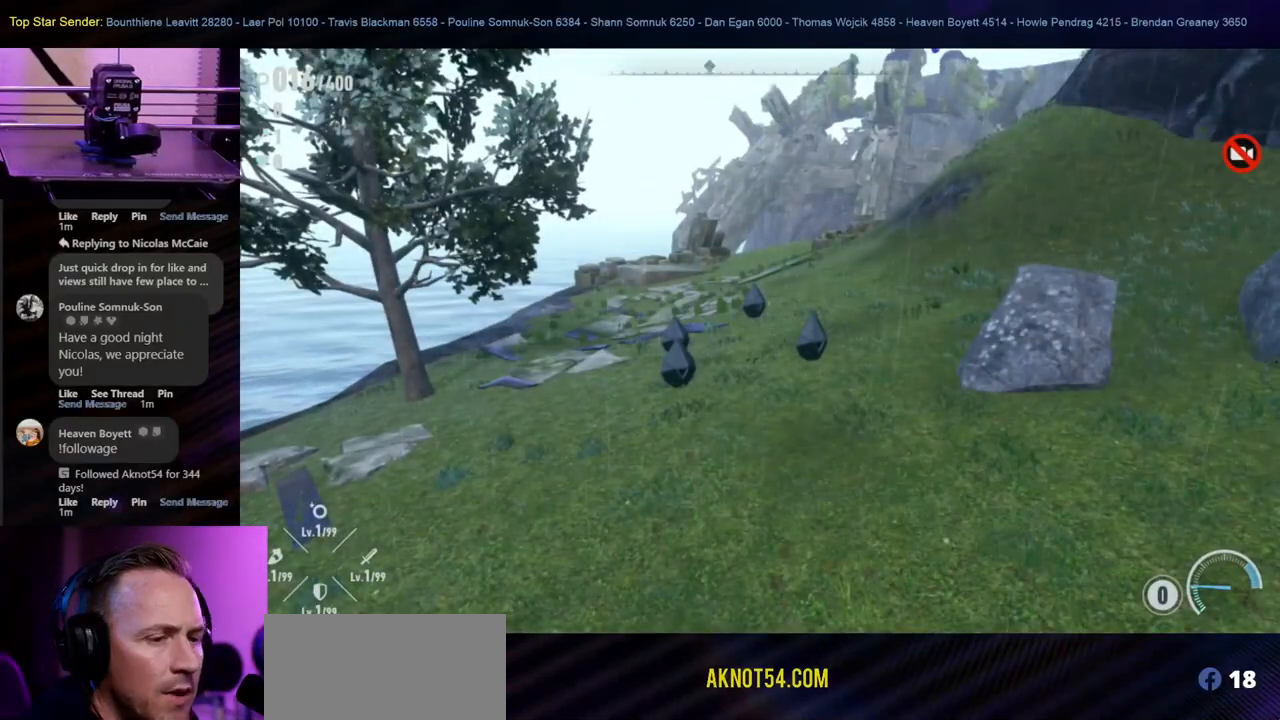
{"buttons": [], "left_stick": "center", "right_stick": "center", "events": []}
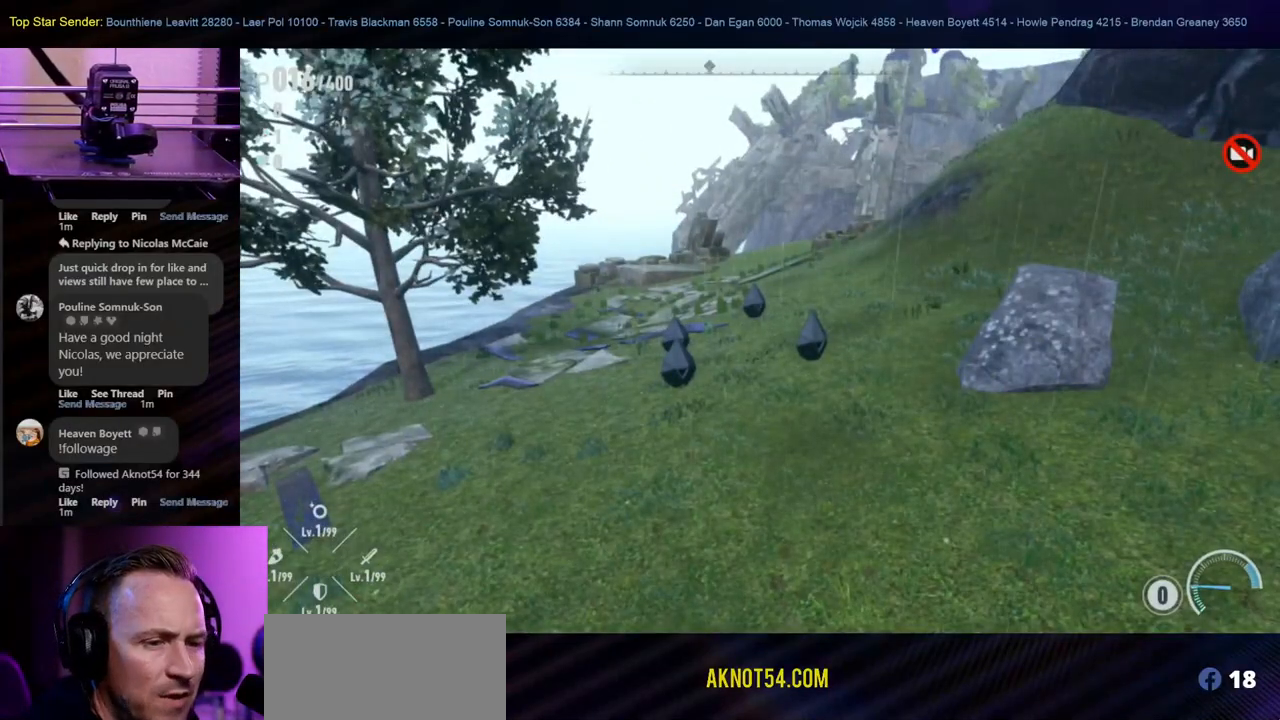
{"buttons": [], "left_stick": "center", "right_stick": "center", "events": []}
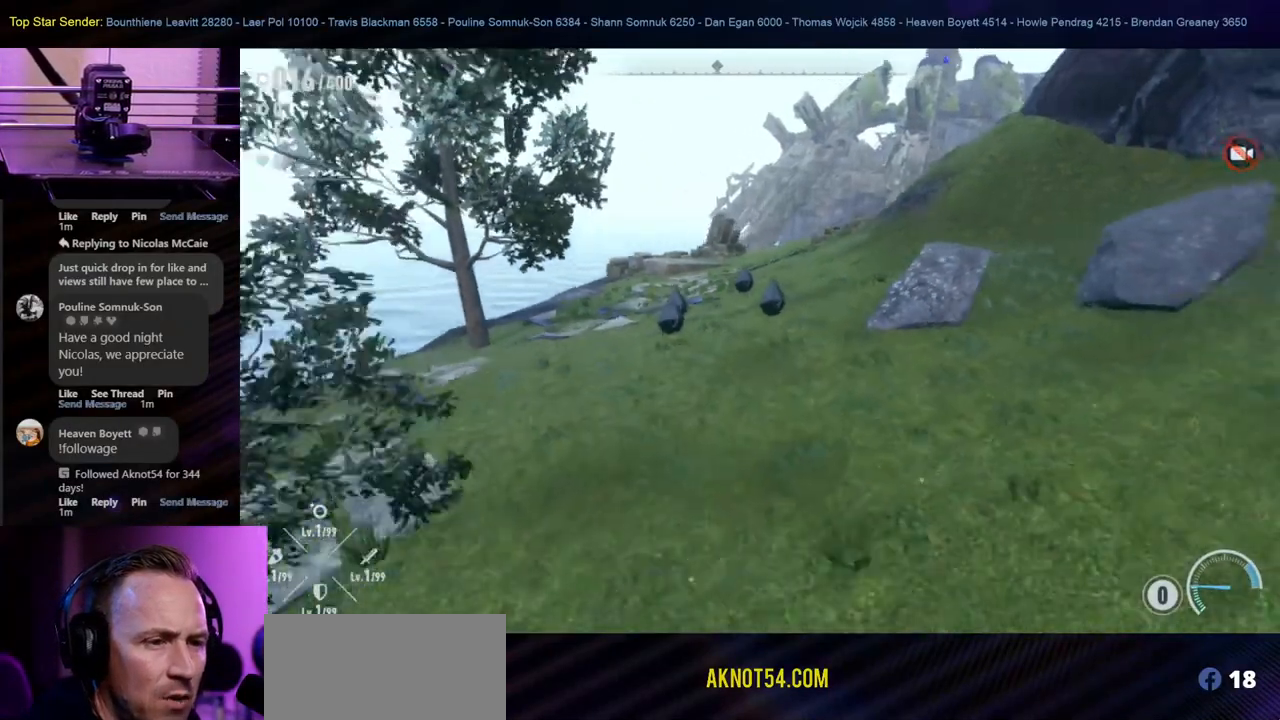
{"buttons": [], "left_stick": "up-right", "right_stick": "center", "events": [[200, "left_stick", "up"], [267, "left_stick", "center"], [500, "left_stick", "up-right"]]}
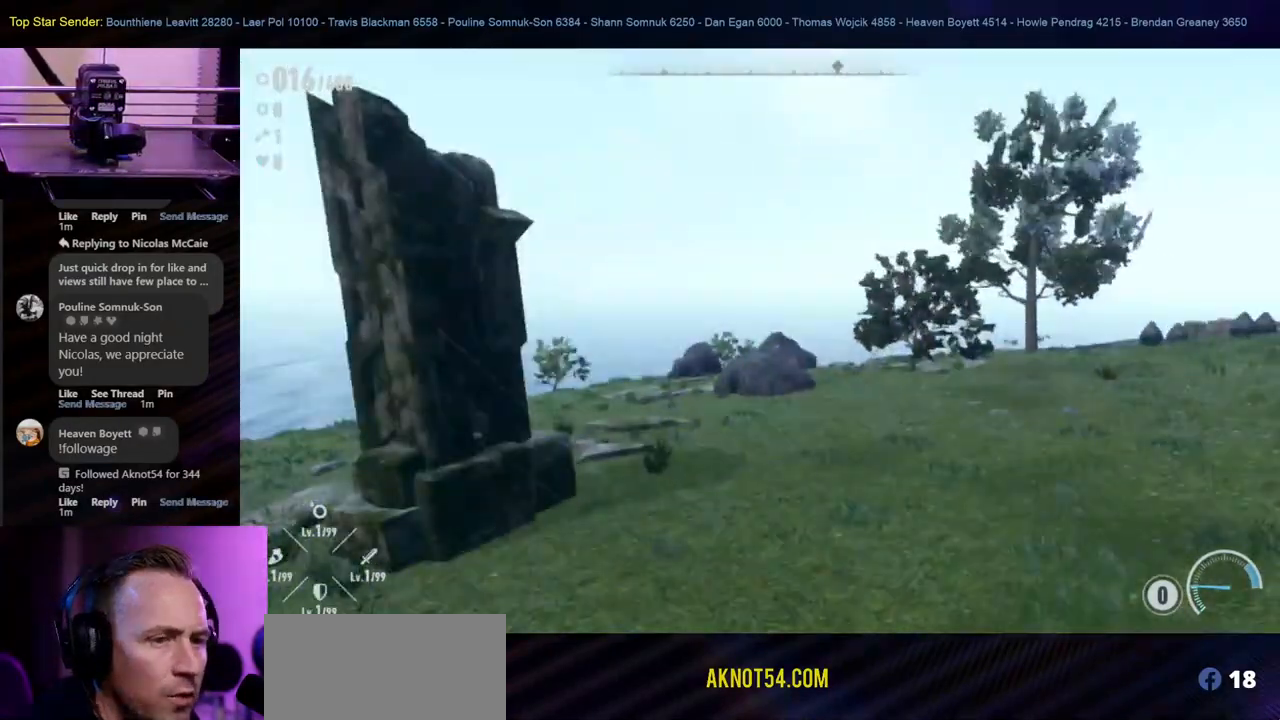
{"buttons": [], "left_stick": "center", "right_stick": "center", "events": [[450, "left_stick", "center"]]}
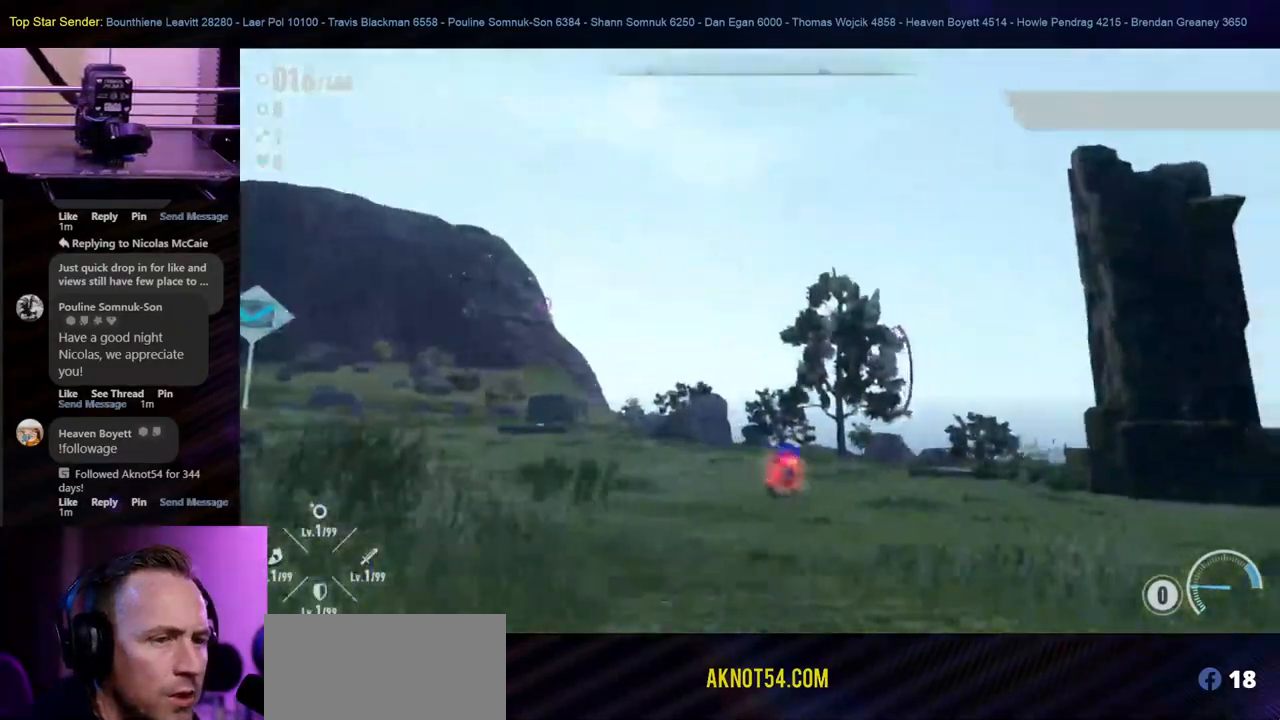
{"buttons": [], "left_stick": "center", "right_stick": "down-right", "events": [[117, "left_stick", "up-right"], [250, "left_stick", "center"], [433, "right_stick", "down-right"]]}
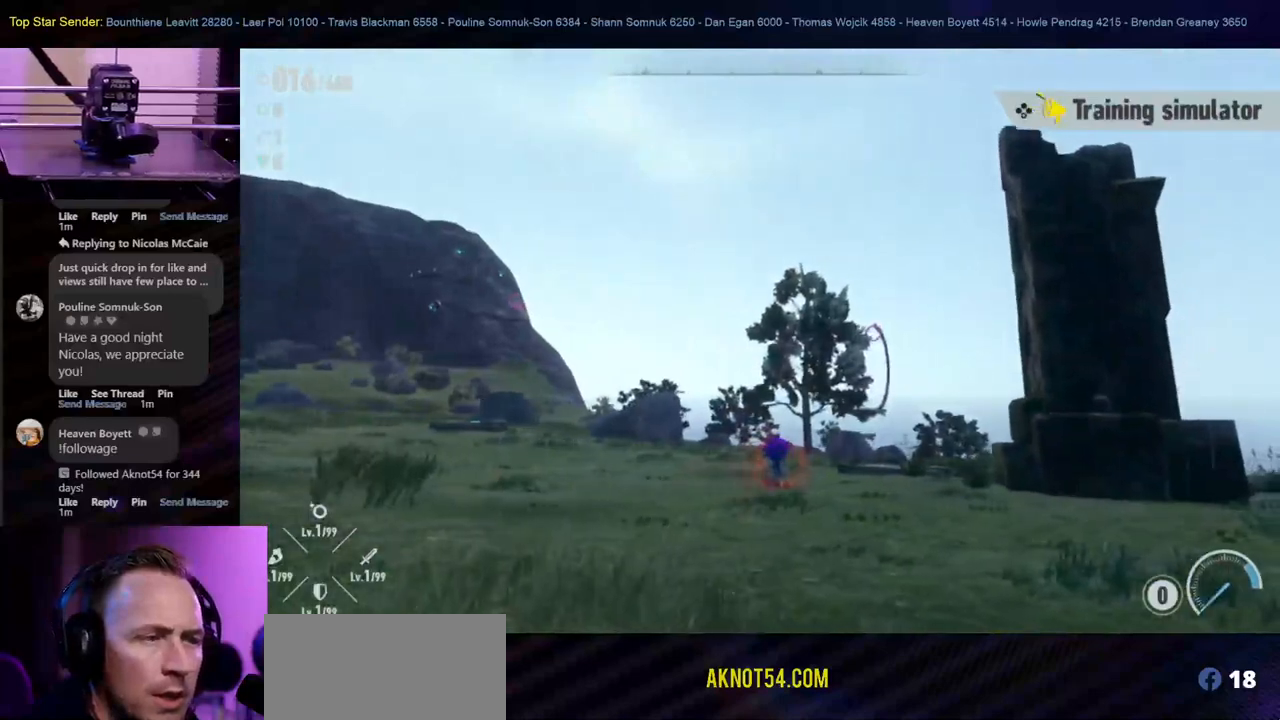
{"buttons": [], "left_stick": "up-right", "right_stick": "center", "events": [[383, "right_stick", "center"], [417, "left_stick", "up-right"]]}
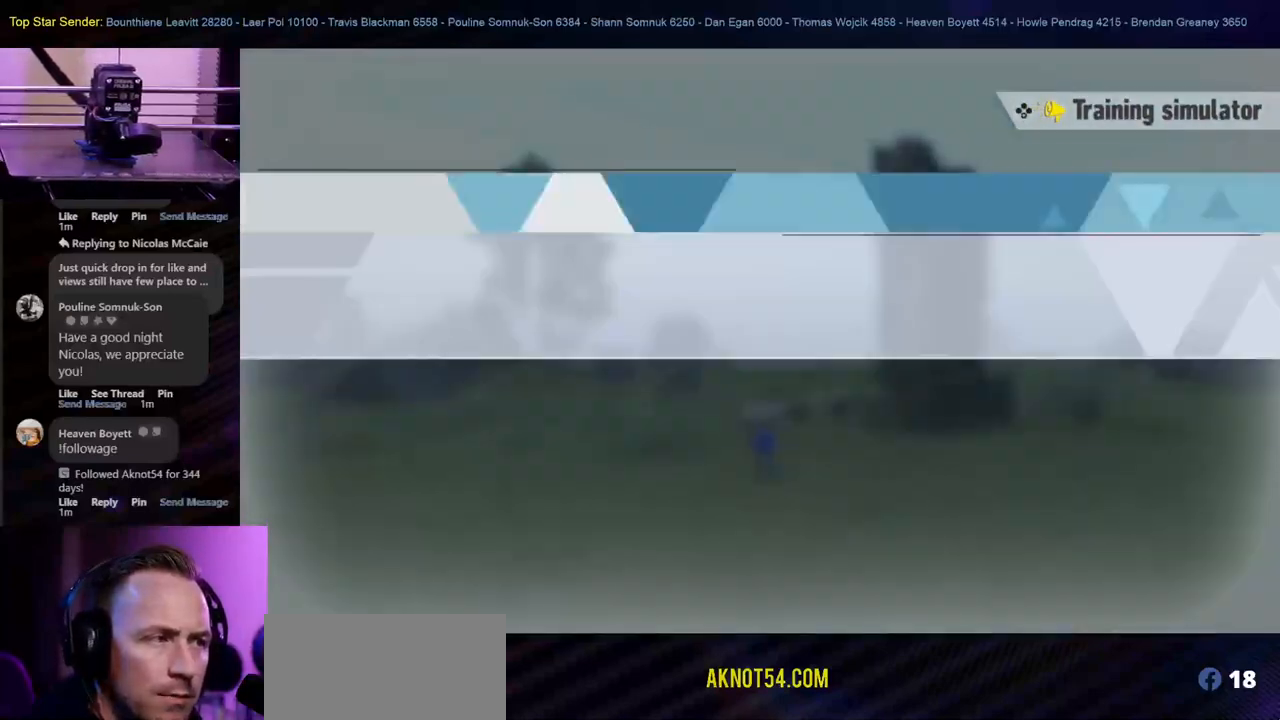
{"buttons": [], "left_stick": "center", "right_stick": "center", "events": [[233, "left_stick", "center"]]}
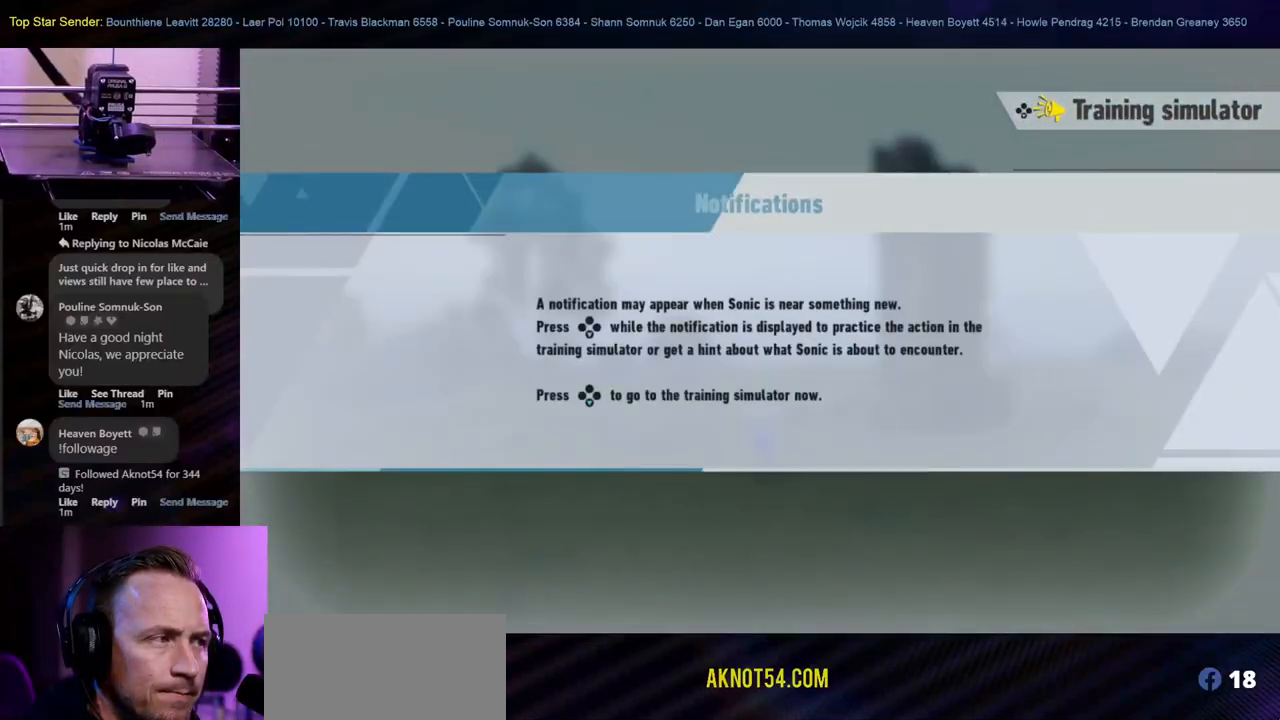
{"buttons": [], "left_stick": "center", "right_stick": "center", "events": []}
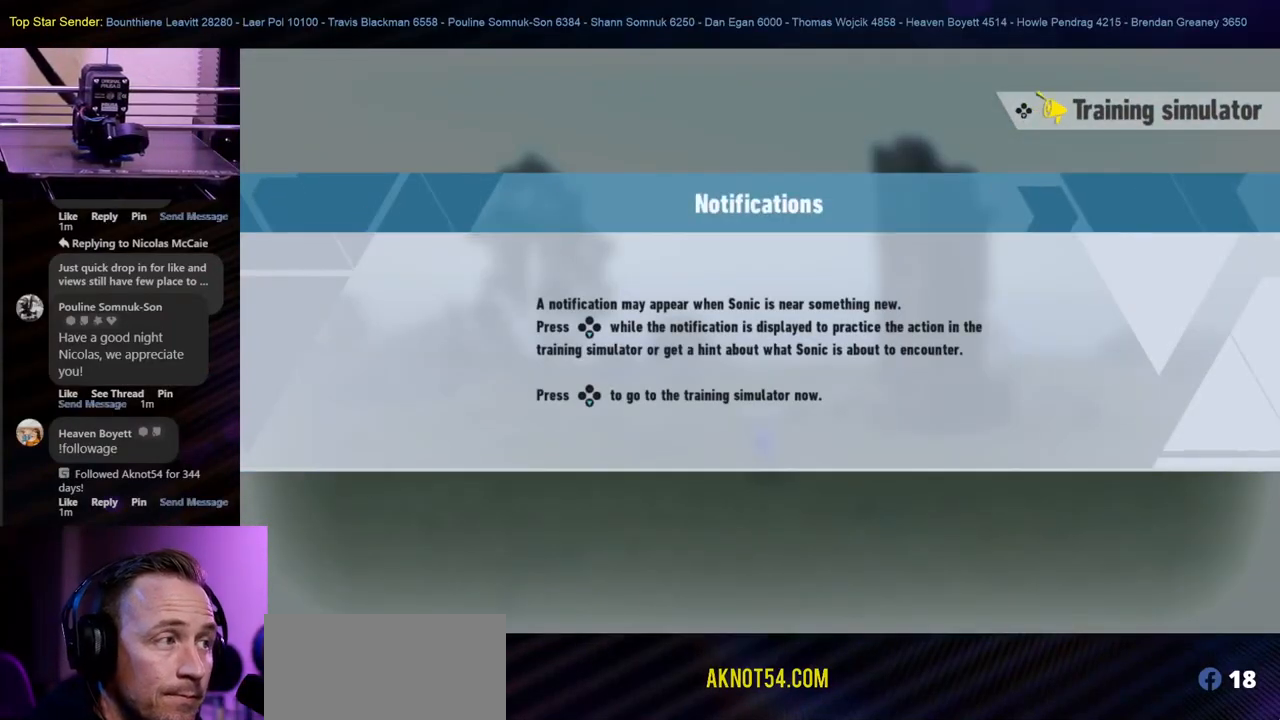
{"buttons": [], "left_stick": "center", "right_stick": "center", "events": []}
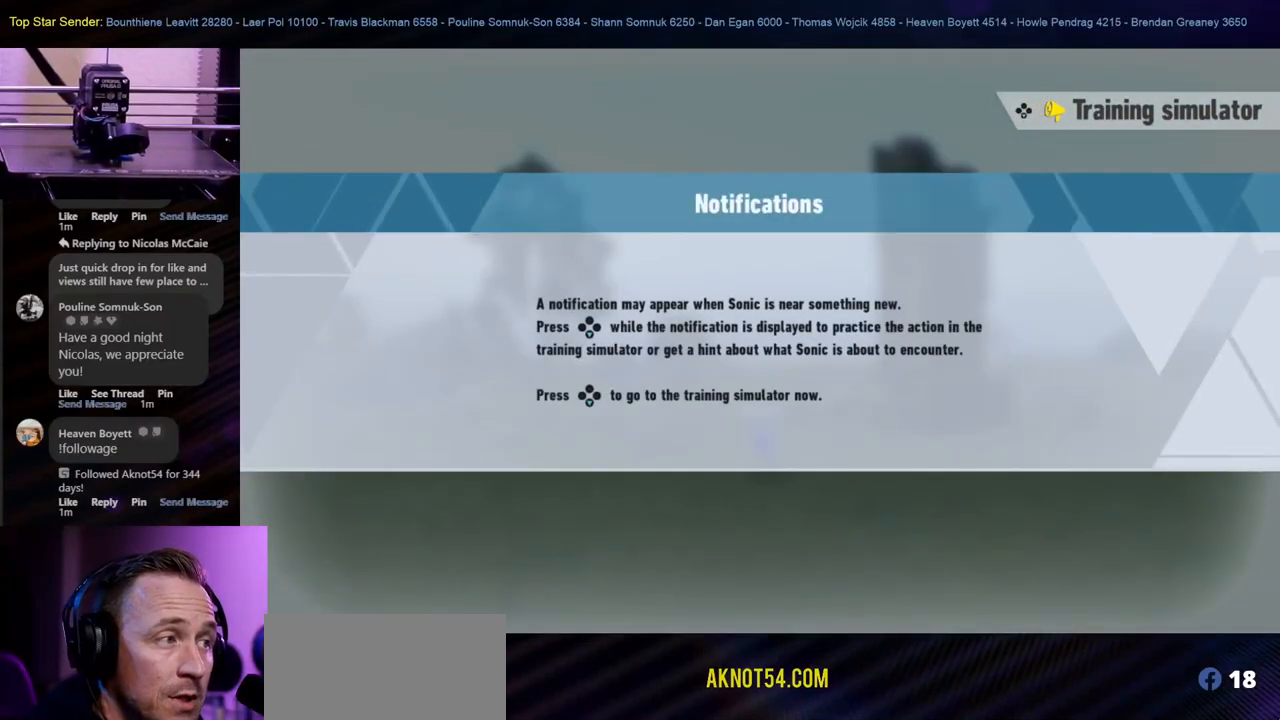
{"buttons": [], "left_stick": "center", "right_stick": "center", "events": []}
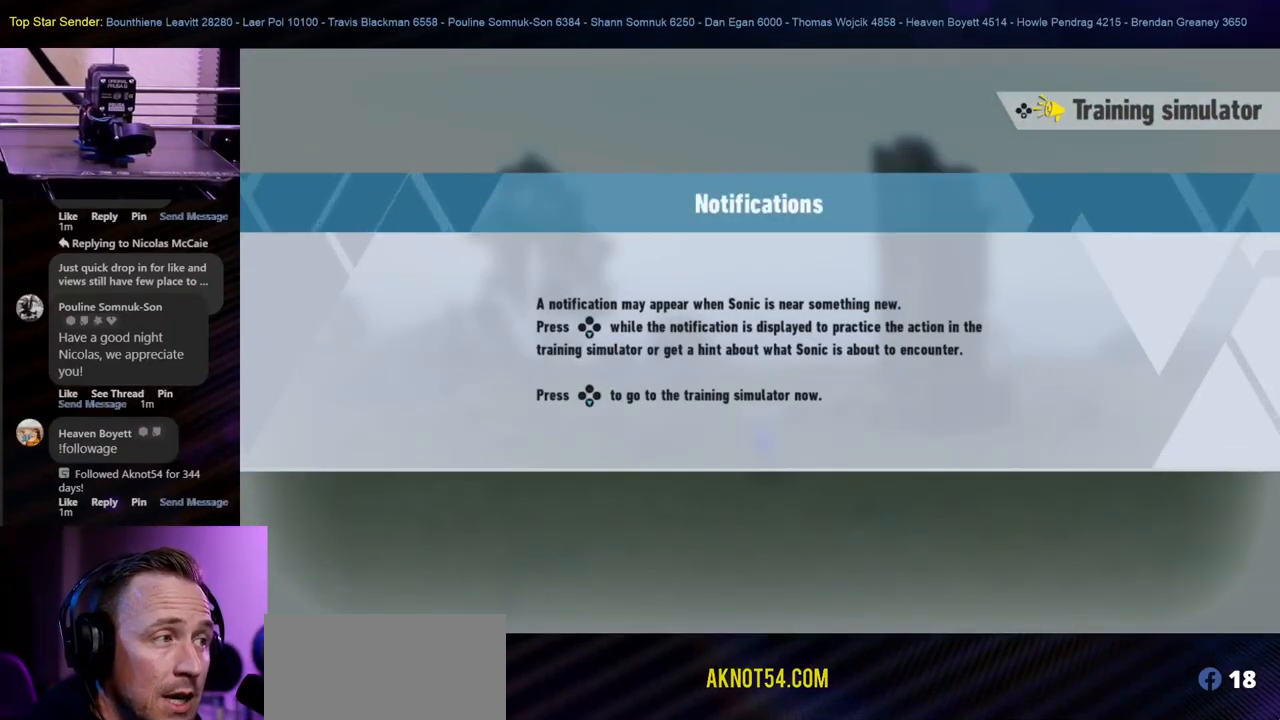
{"buttons": [], "left_stick": "center", "right_stick": "center", "events": []}
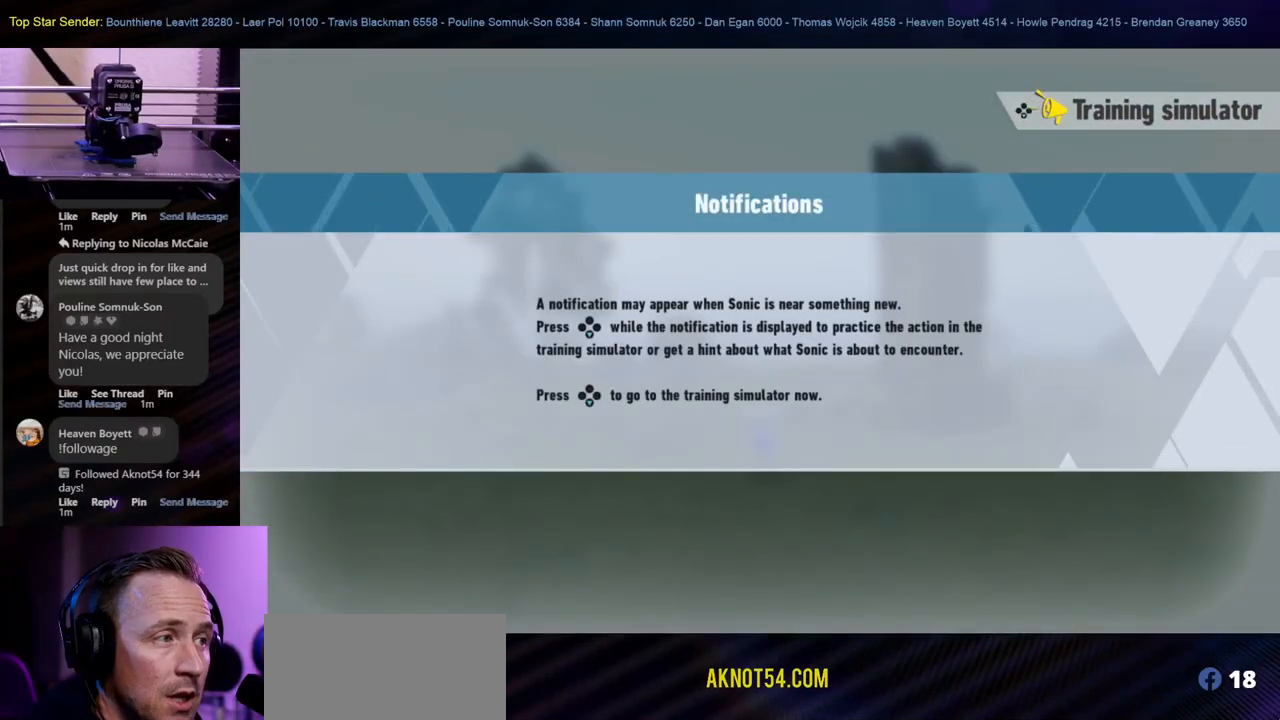
{"buttons": [], "left_stick": "center", "right_stick": "center", "events": []}
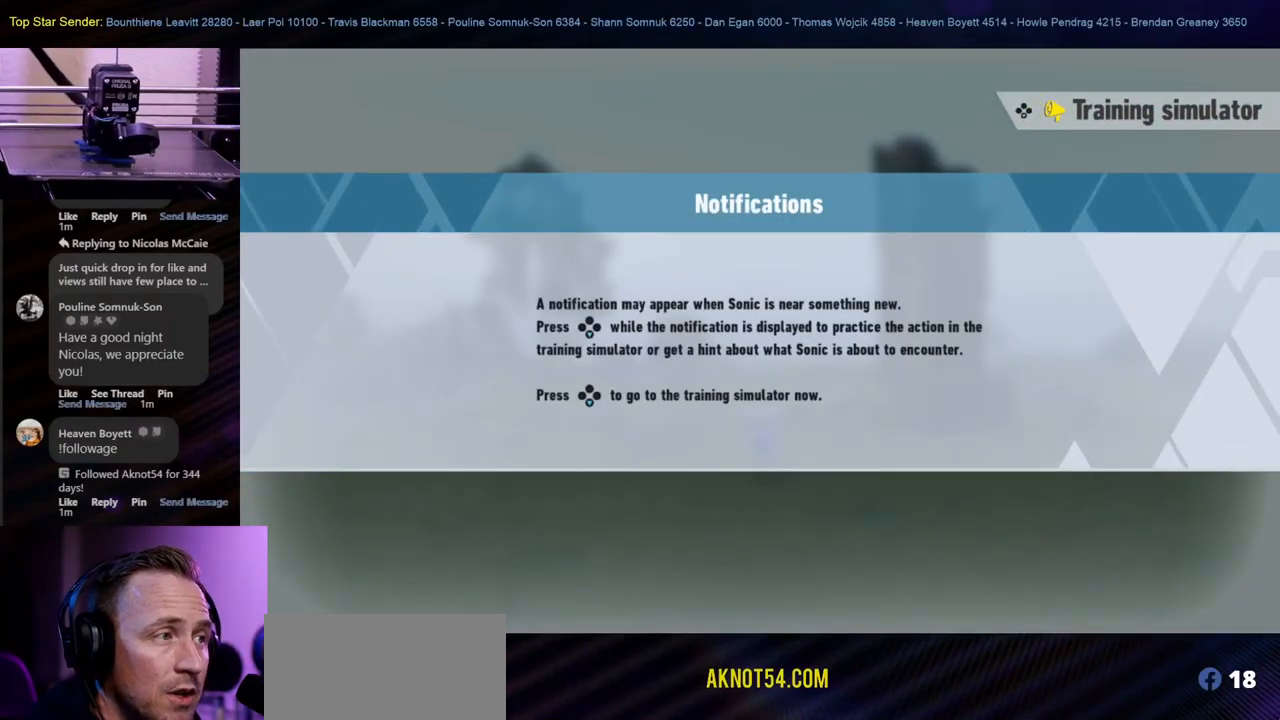
{"buttons": [], "left_stick": "center", "right_stick": "center", "events": []}
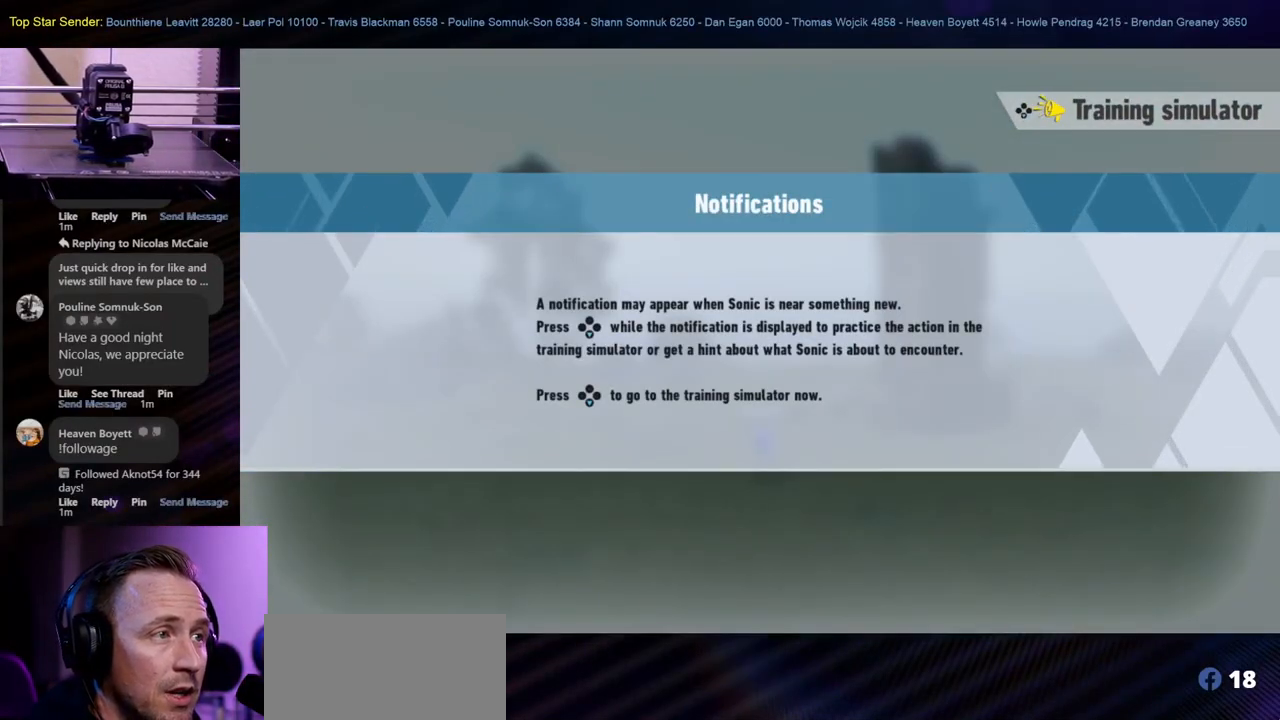
{"buttons": [], "left_stick": "center", "right_stick": "center", "events": [[283, "B", "down"], [417, "B", "up"]]}